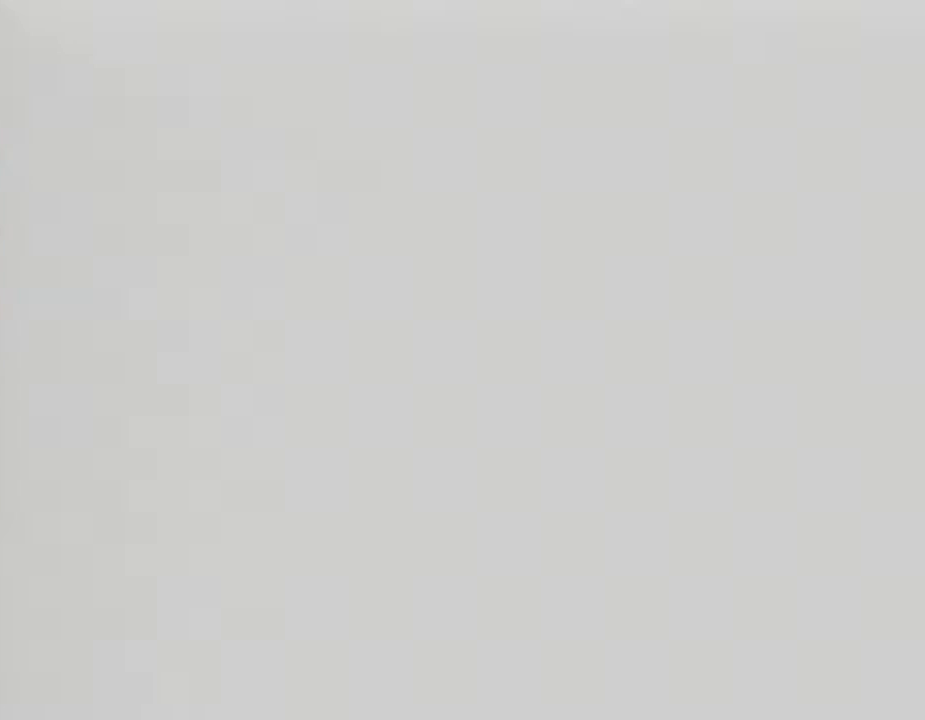
Gameplay with a controller (Nintendo layout); each line is a JSON object with the inputs held at the frame after it. "events" lists button and stick changes between this image and that frame as [ms after this image, input, new state], when the widget could be followed in between. Not read: L3 R3 right_stick.
{"buttons": [], "left_stick": "center", "events": []}
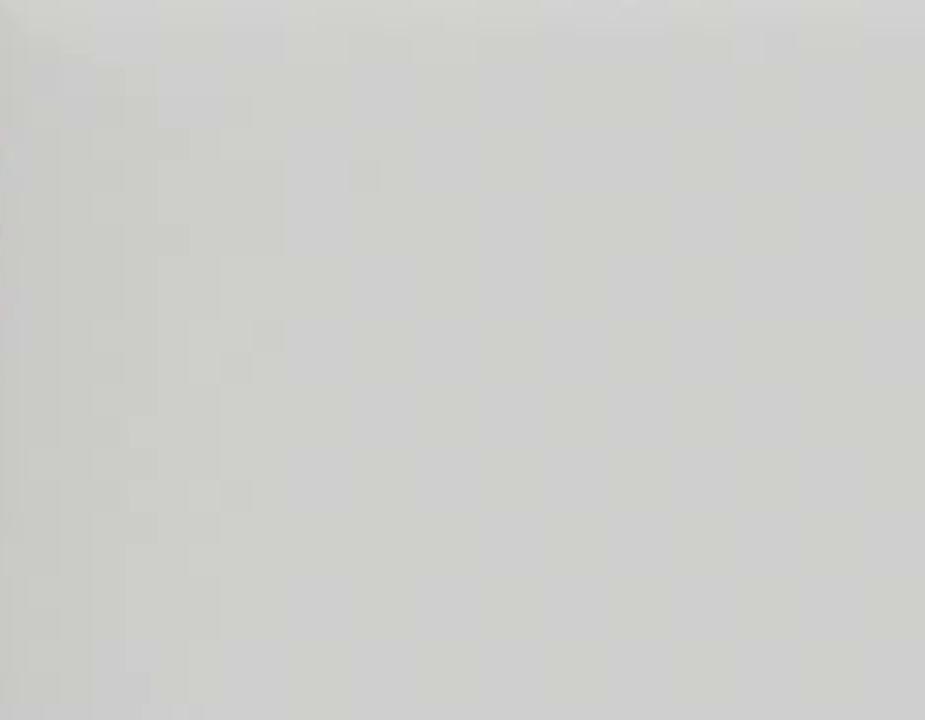
{"buttons": [], "left_stick": "center", "events": []}
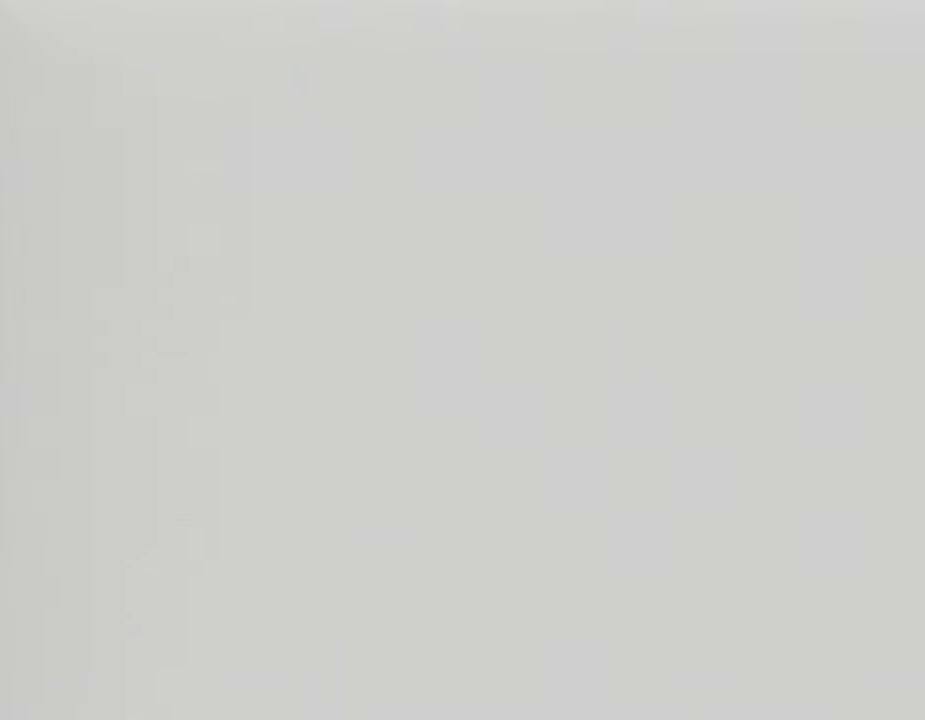
{"buttons": [], "left_stick": "center", "events": []}
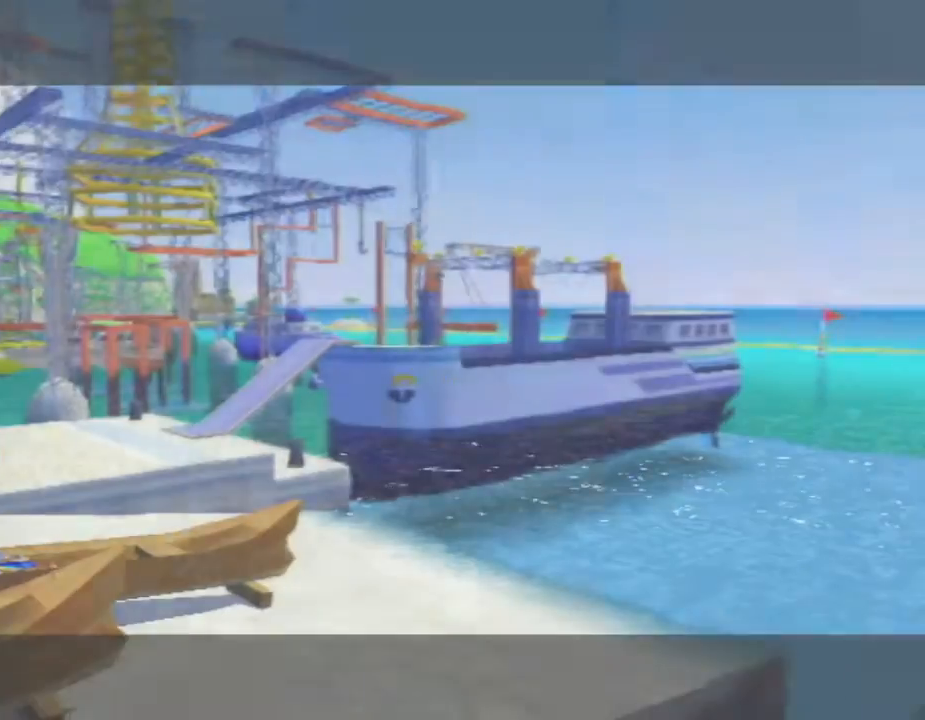
{"buttons": ["A"], "left_stick": "center", "events": [[300, "A", "down"], [333, "A", "up"], [500, "A", "down"]]}
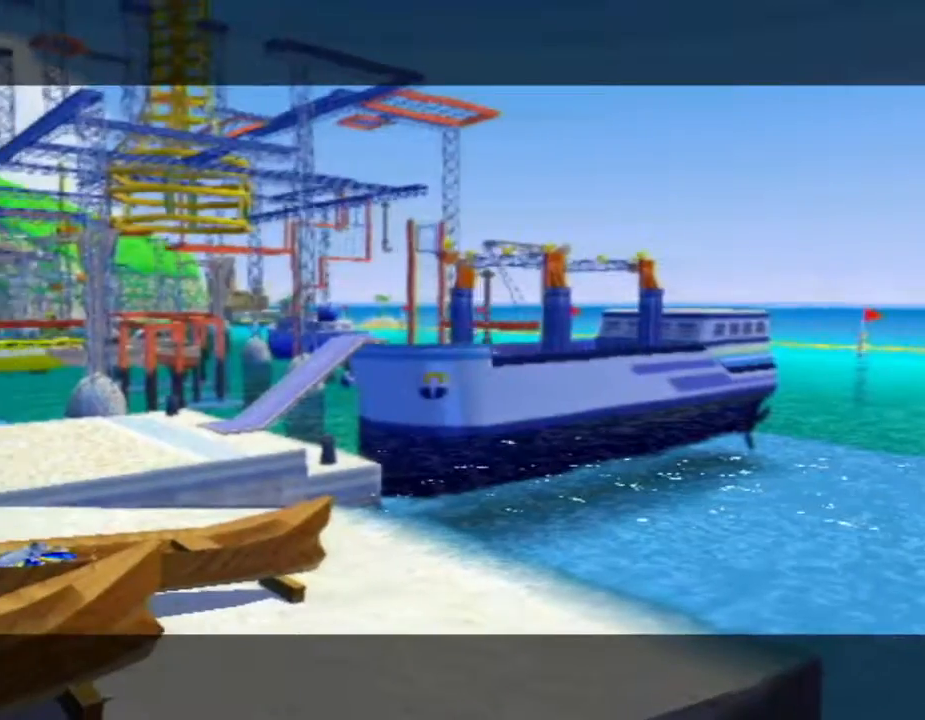
{"buttons": [], "left_stick": "center", "events": [[67, "A", "up"], [133, "A", "down"], [167, "A", "up"], [233, "A", "down"], [300, "A", "up"], [333, "A", "down"], [367, "A", "up"], [467, "A", "down"], [500, "A", "up"]]}
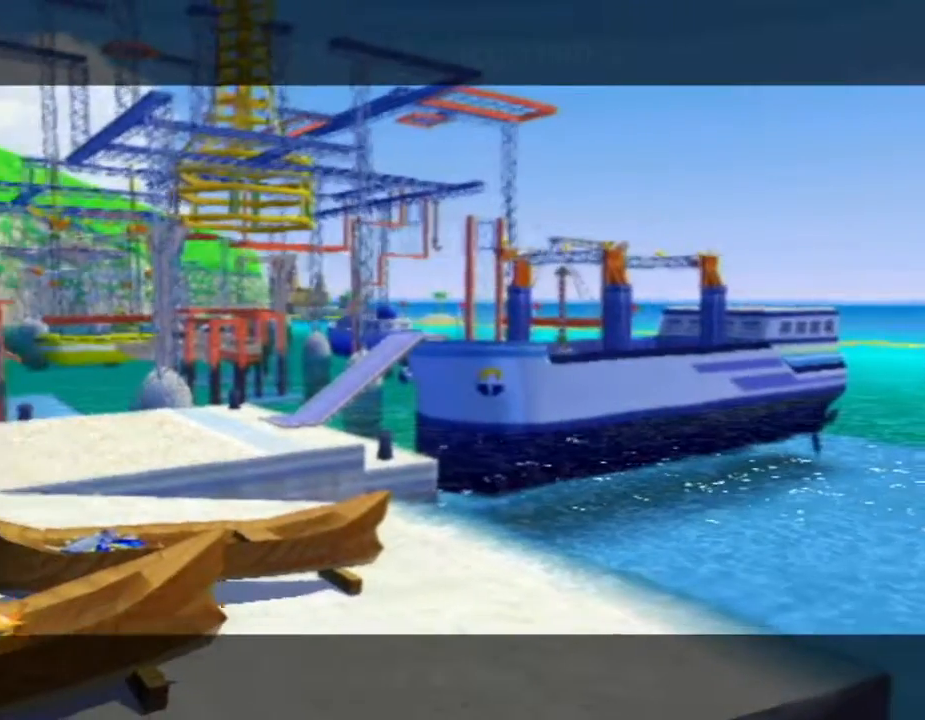
{"buttons": [], "left_stick": "center", "events": [[100, "A", "down"], [133, "A", "up"], [200, "A", "down"], [267, "A", "up"], [333, "A", "down"], [367, "A", "up"], [433, "A", "down"], [467, "A", "up"]]}
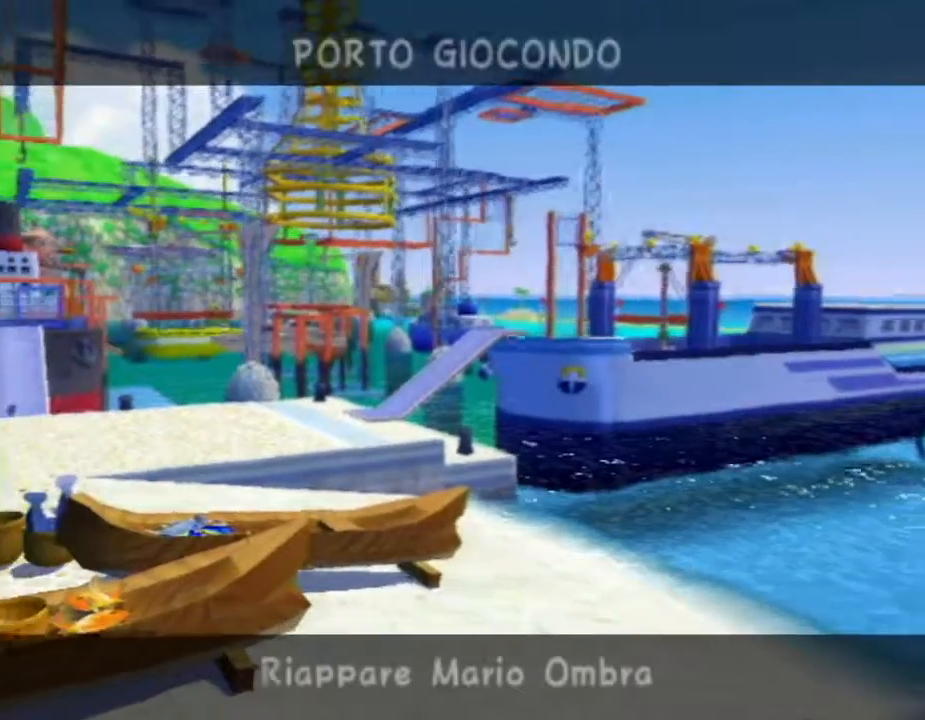
{"buttons": [], "left_stick": "center", "events": [[33, "A", "down"], [100, "A", "up"], [133, "A", "down"], [233, "A", "up"]]}
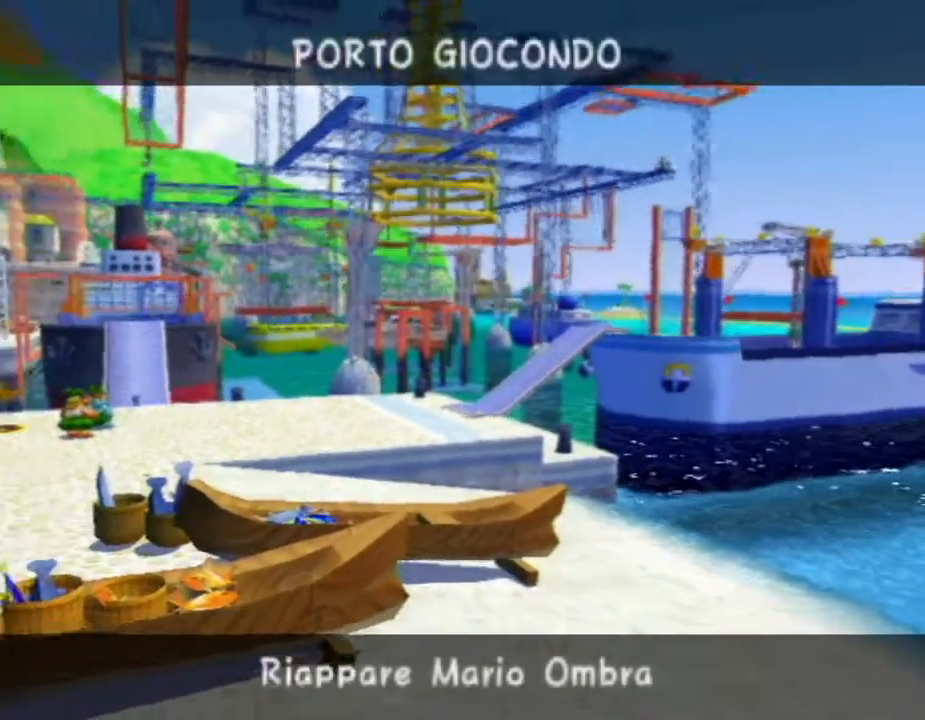
{"buttons": [], "left_stick": "up", "events": [[400, "left_stick", "up"]]}
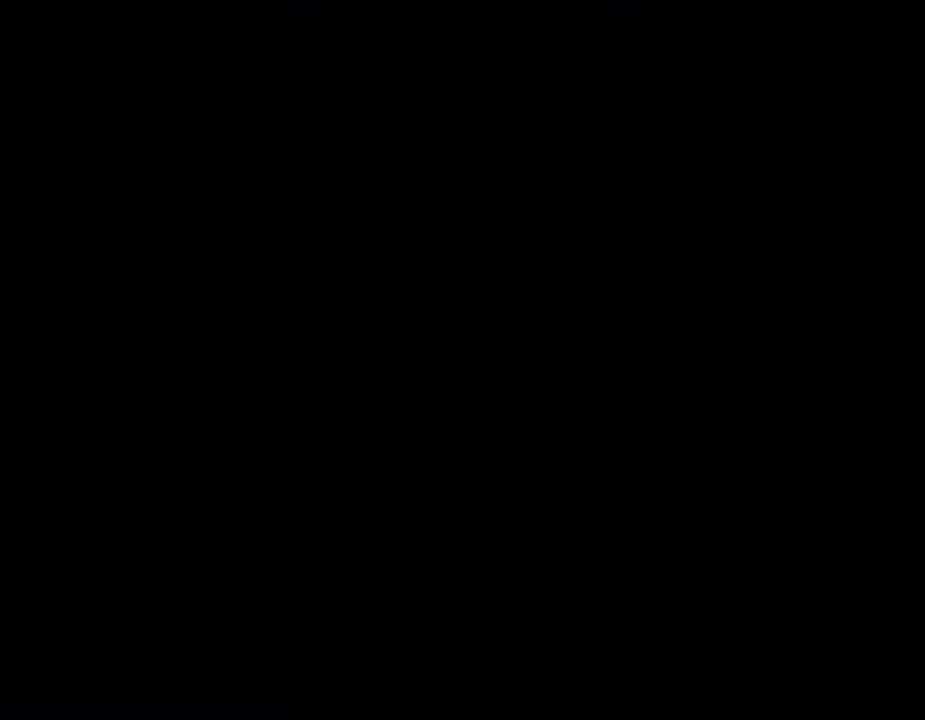
{"buttons": [], "left_stick": "up", "events": []}
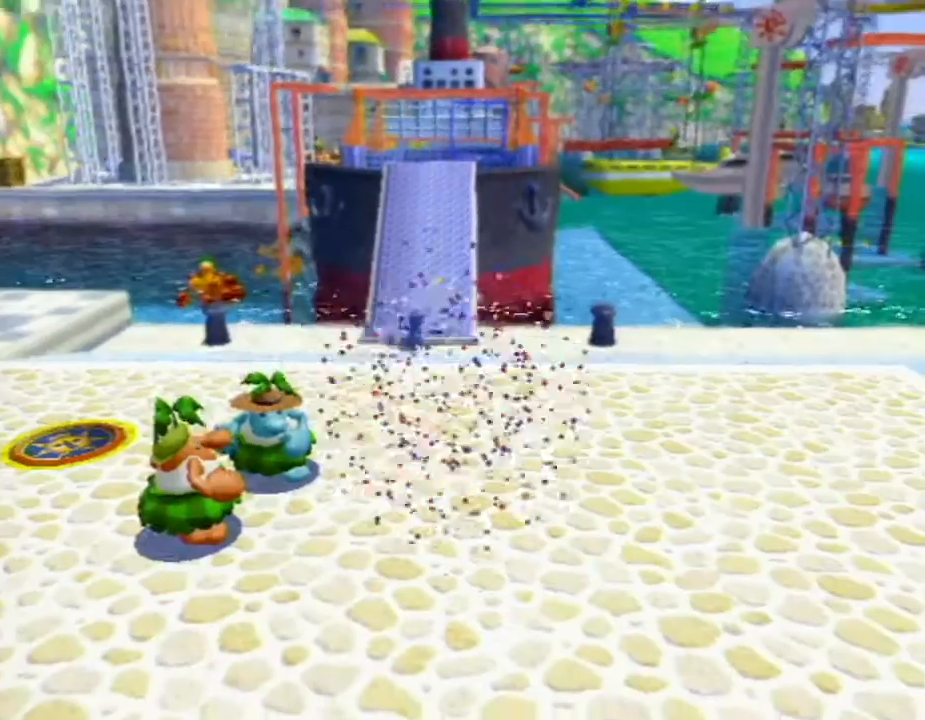
{"buttons": [], "left_stick": "up", "events": []}
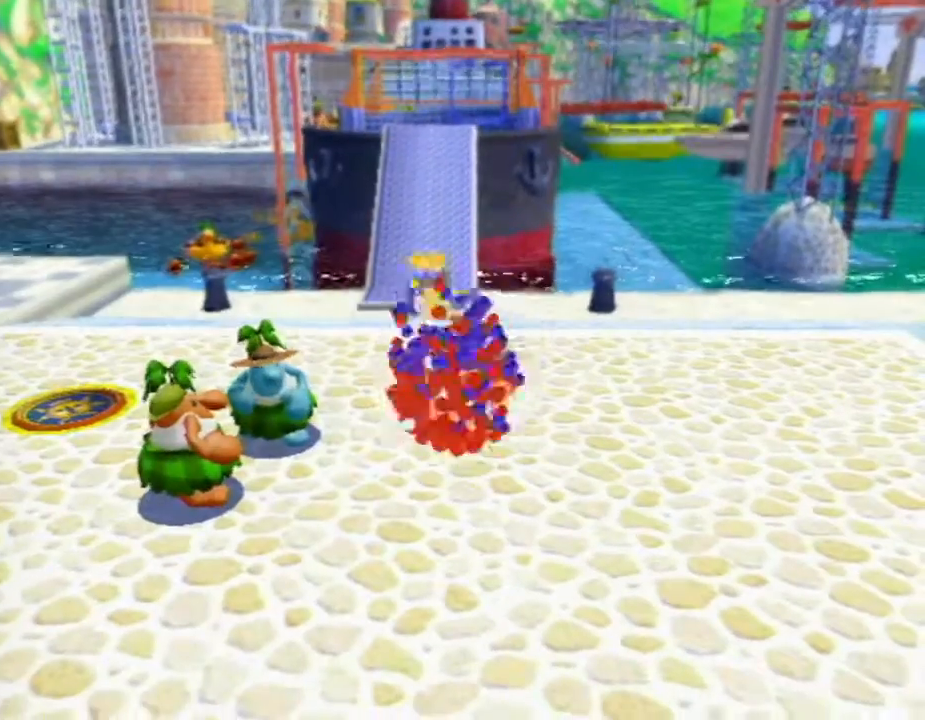
{"buttons": [], "left_stick": "up", "events": []}
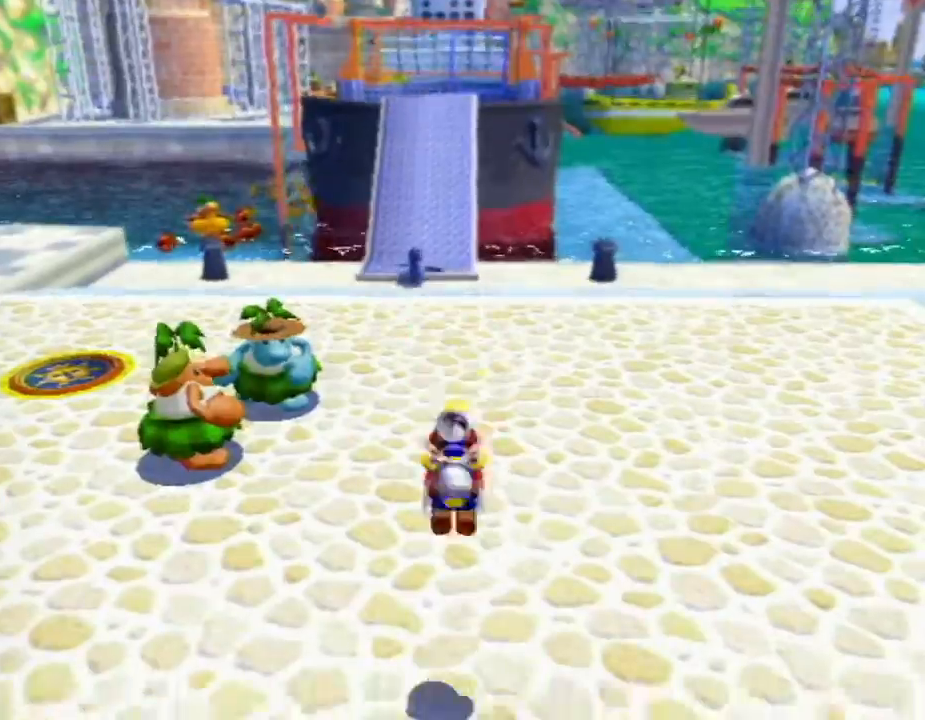
{"buttons": [], "left_stick": "up", "events": []}
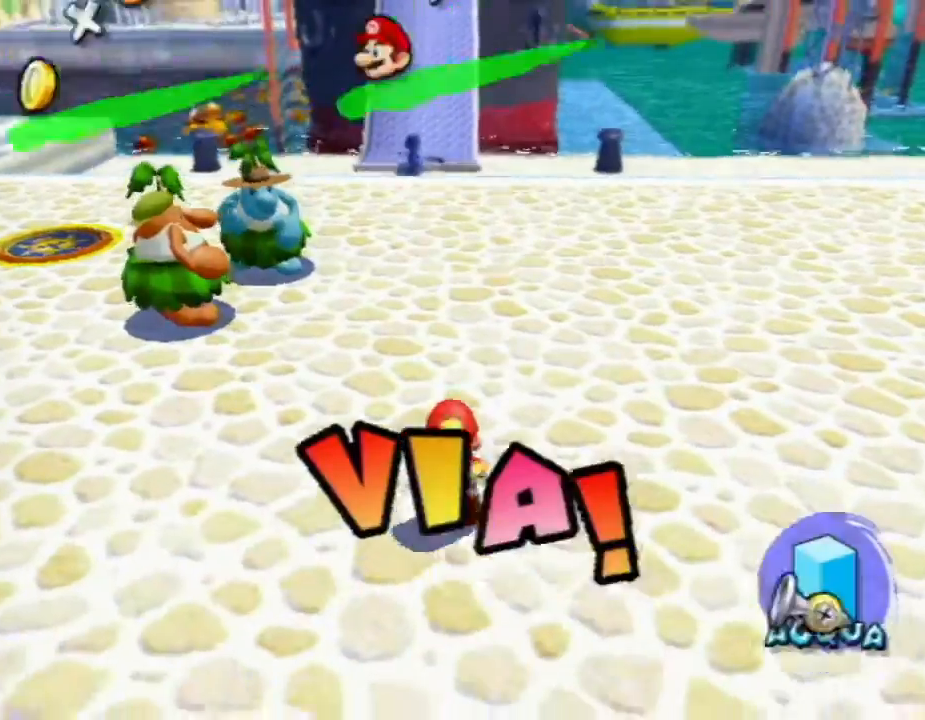
{"buttons": [], "left_stick": "up", "events": [[233, "B", "down"], [300, "B", "up"]]}
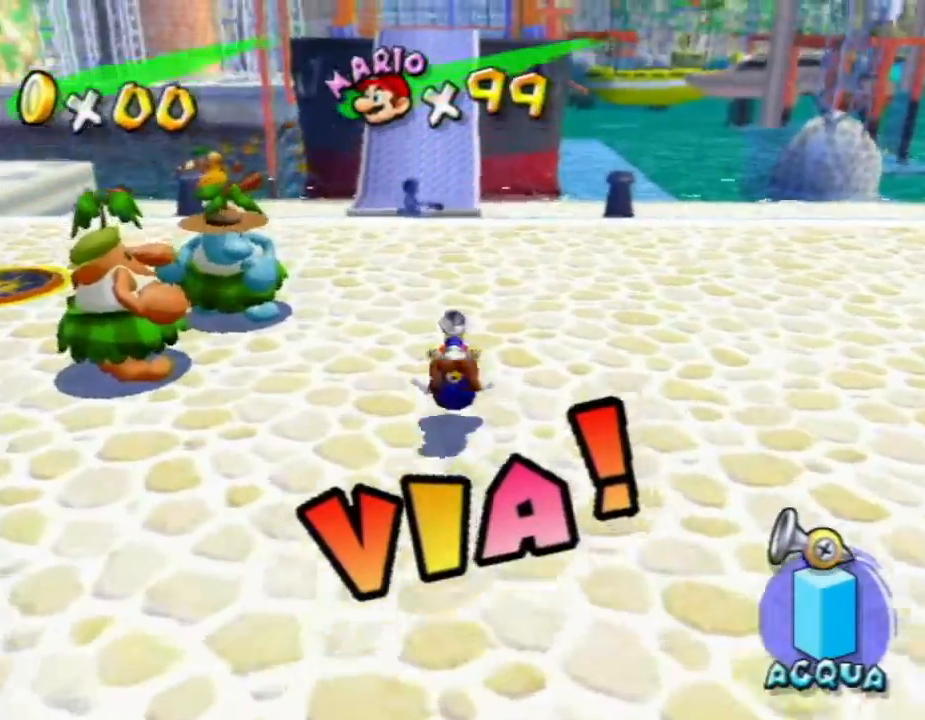
{"buttons": [], "left_stick": "up", "events": [[133, "A", "down"], [200, "A", "up"]]}
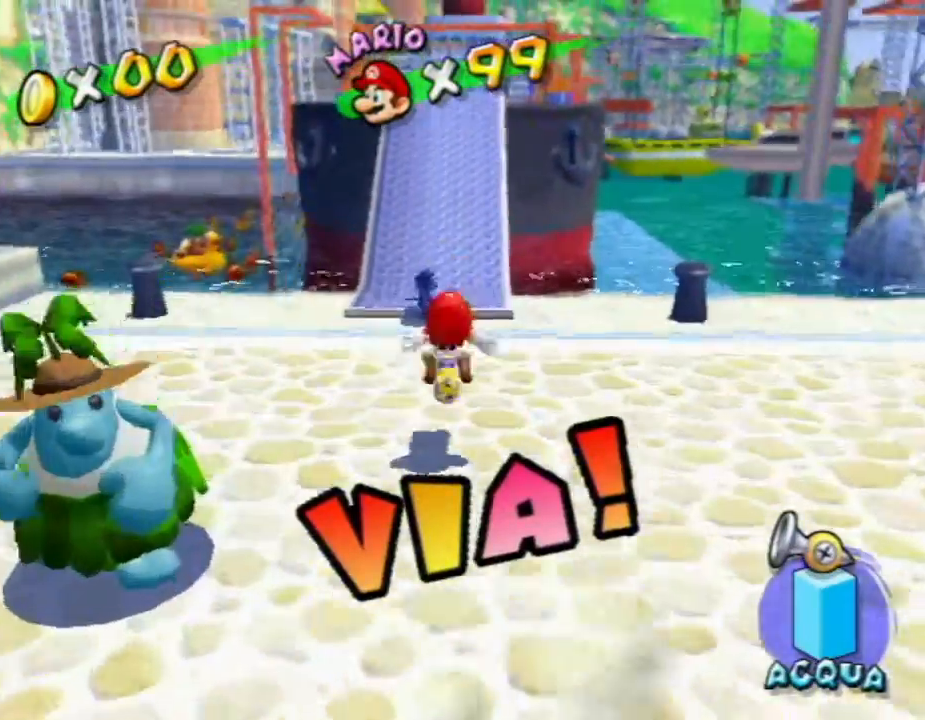
{"buttons": ["R1"], "left_stick": "up", "events": [[67, "R1", "down"]]}
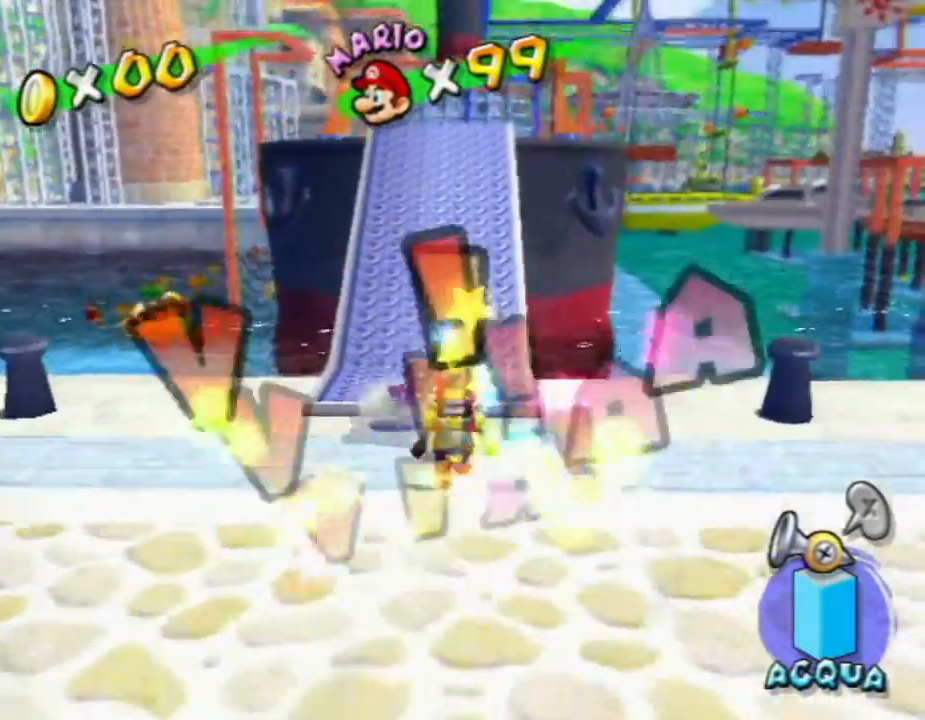
{"buttons": ["R1"], "left_stick": "up", "events": []}
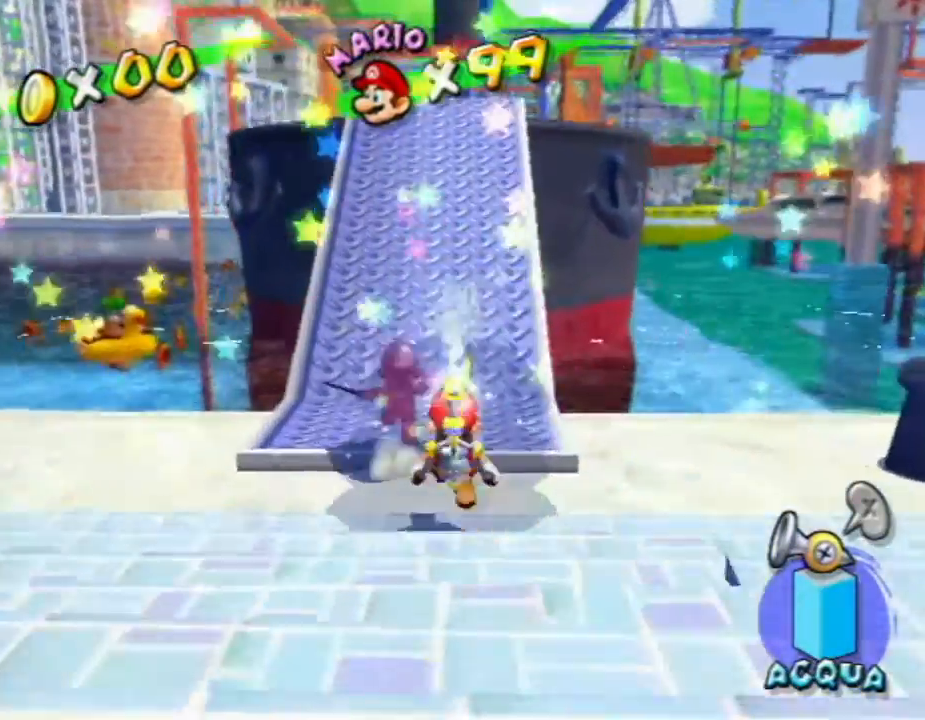
{"buttons": ["R1"], "left_stick": "up", "events": []}
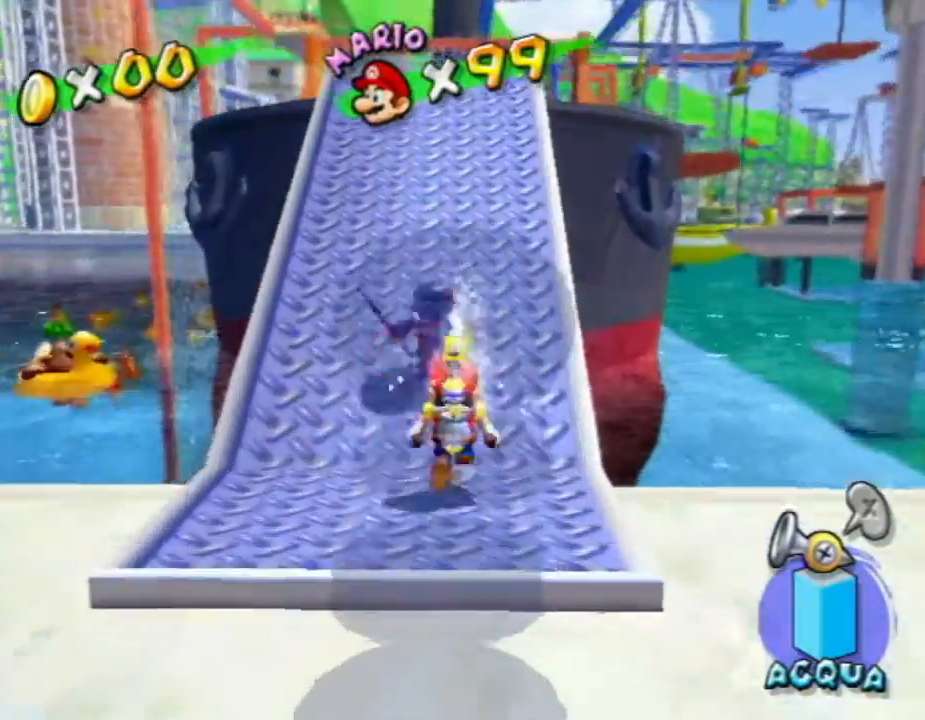
{"buttons": ["R1"], "left_stick": "up", "events": []}
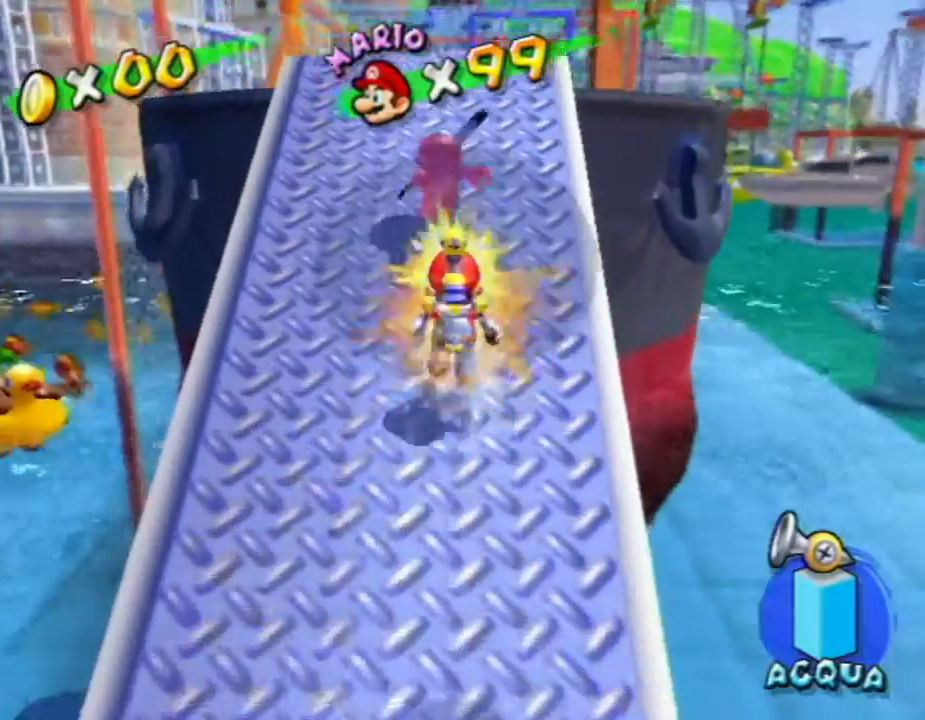
{"buttons": ["R1"], "left_stick": "up", "events": []}
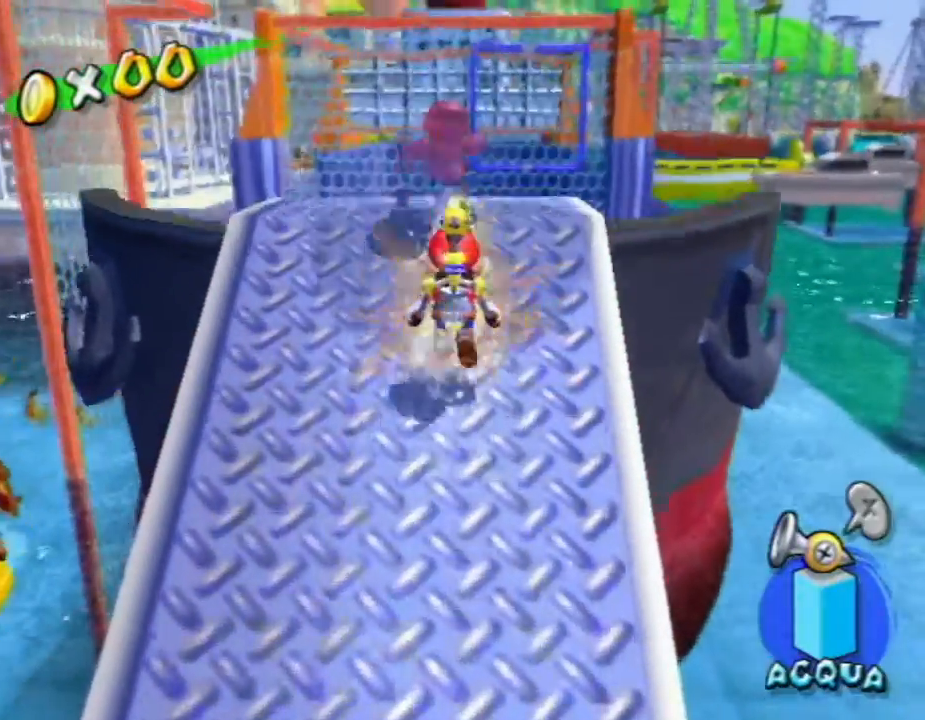
{"buttons": [], "left_stick": "center", "events": [[367, "R1", "up"], [500, "left_stick", "center"]]}
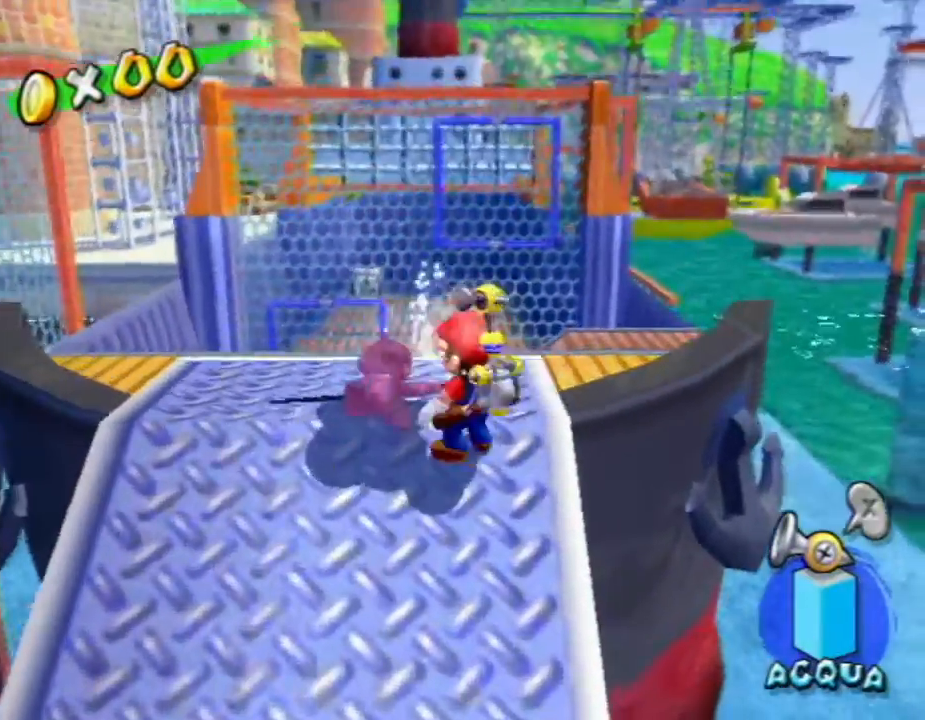
{"buttons": [], "left_stick": "center", "events": []}
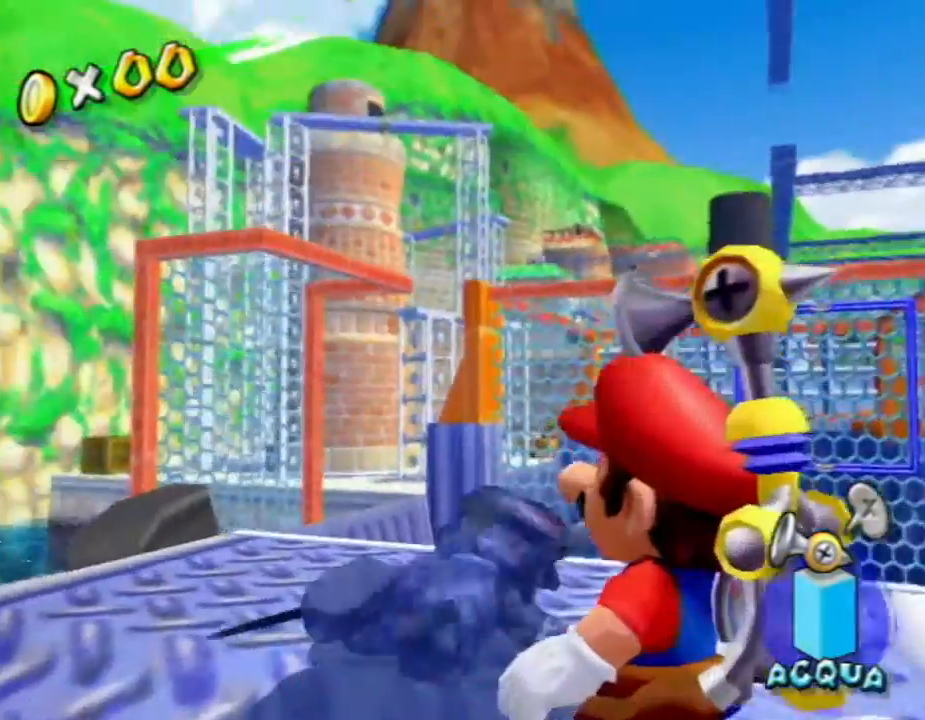
{"buttons": ["A"], "left_stick": "center", "events": [[167, "A", "down"], [233, "A", "up"], [267, "A", "down"], [333, "A", "up"], [467, "A", "down"]]}
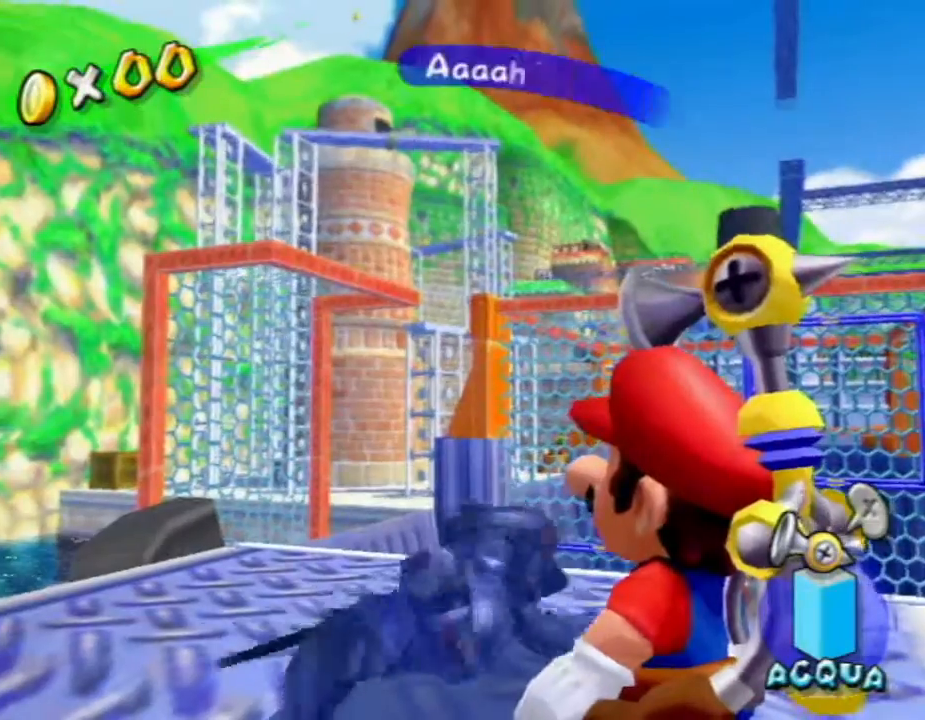
{"buttons": [], "left_stick": "center", "events": [[33, "A", "up"], [100, "A", "down"], [133, "A", "up"], [200, "A", "down"], [233, "A", "up"], [300, "A", "down"], [367, "A", "up"], [433, "A", "down"], [467, "A", "up"]]}
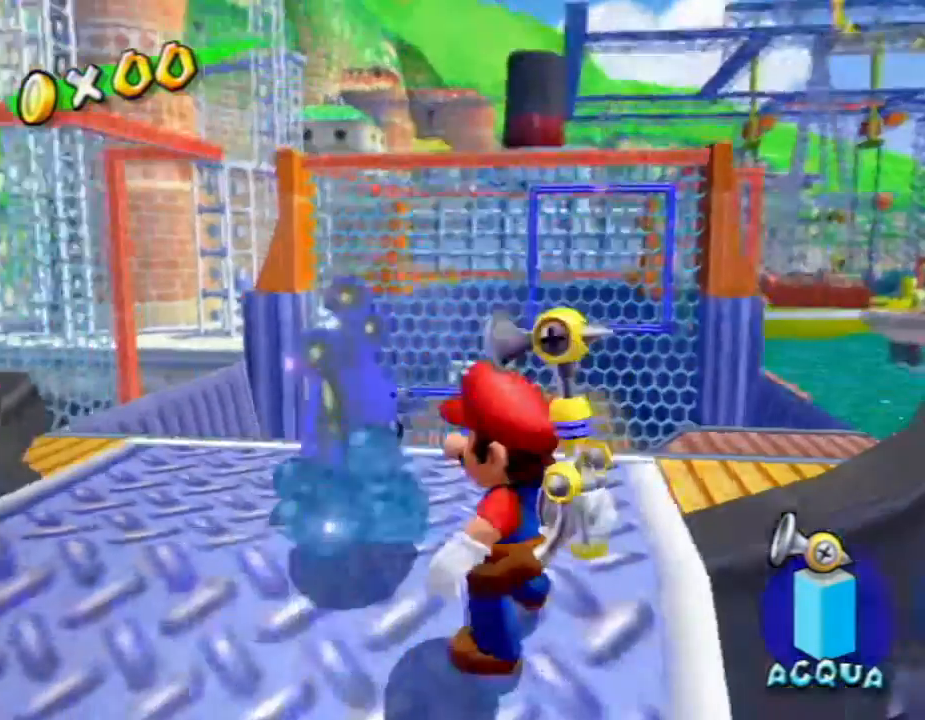
{"buttons": [], "left_stick": "center", "events": [[33, "A", "down"], [67, "A", "up"]]}
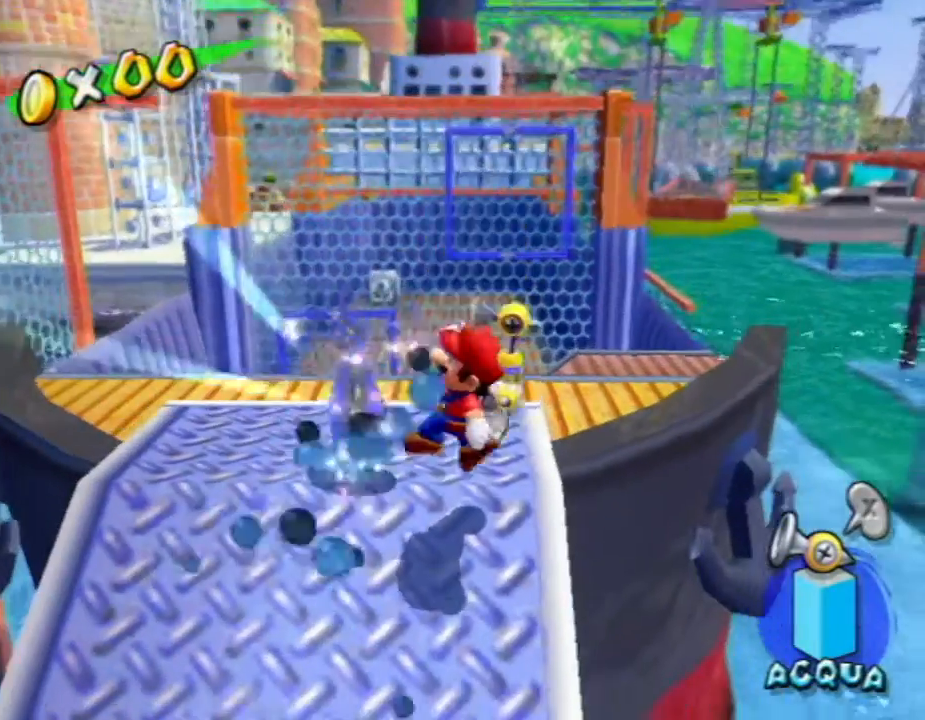
{"buttons": [], "left_stick": "up-left", "events": [[467, "left_stick", "up-left"]]}
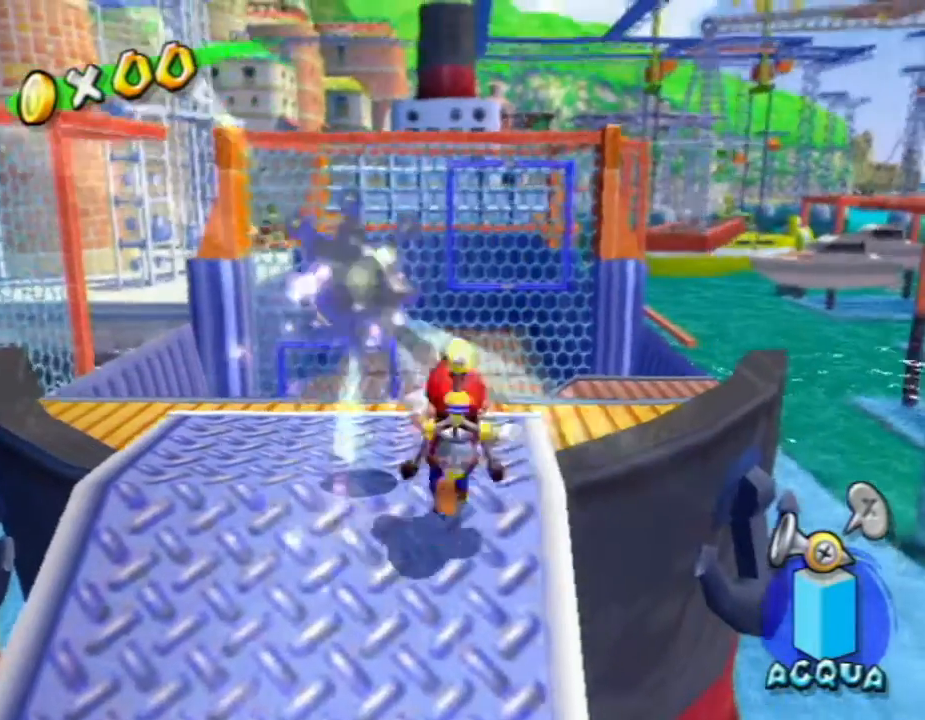
{"buttons": [], "left_stick": "center", "events": [[167, "left_stick", "center"]]}
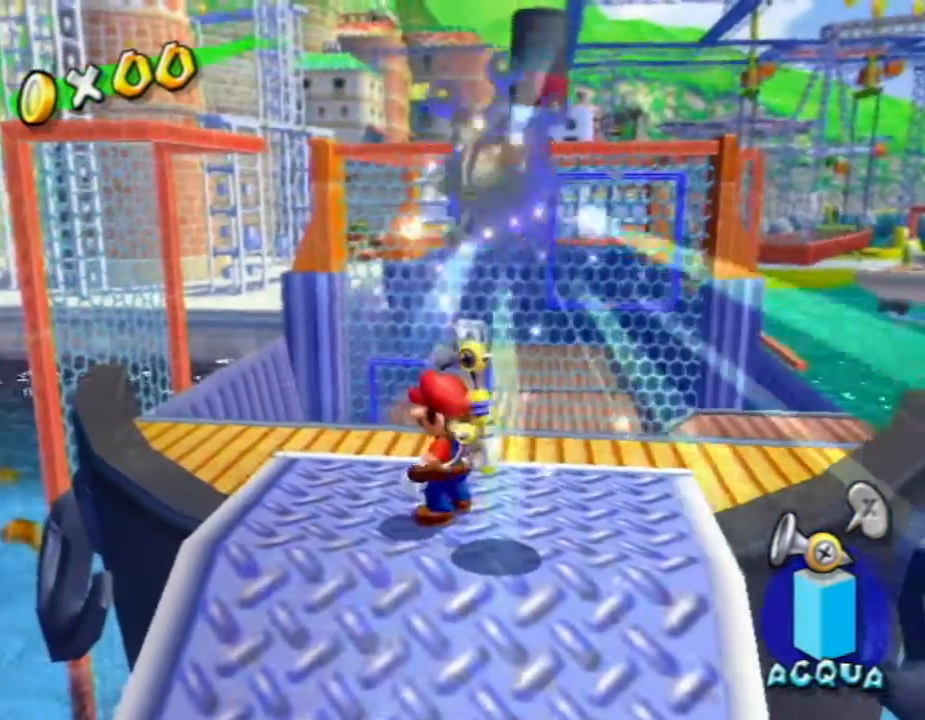
{"buttons": [], "left_stick": "center", "events": [[33, "left_stick", "down"], [167, "left_stick", "down-right"], [333, "left_stick", "center"]]}
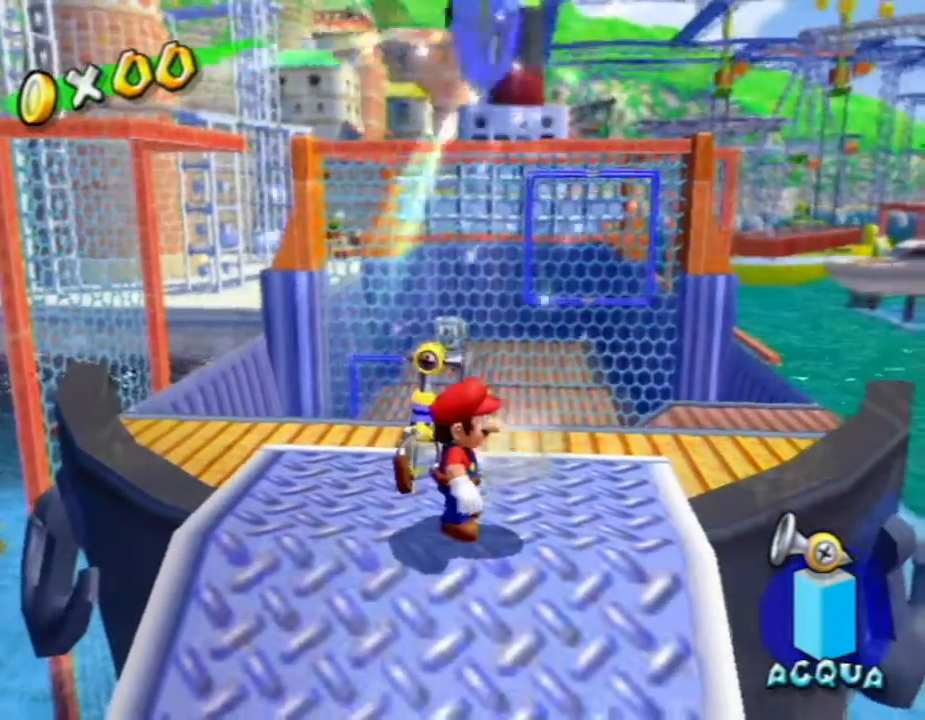
{"buttons": [], "left_stick": "center", "events": [[167, "left_stick", "down"], [300, "left_stick", "center"]]}